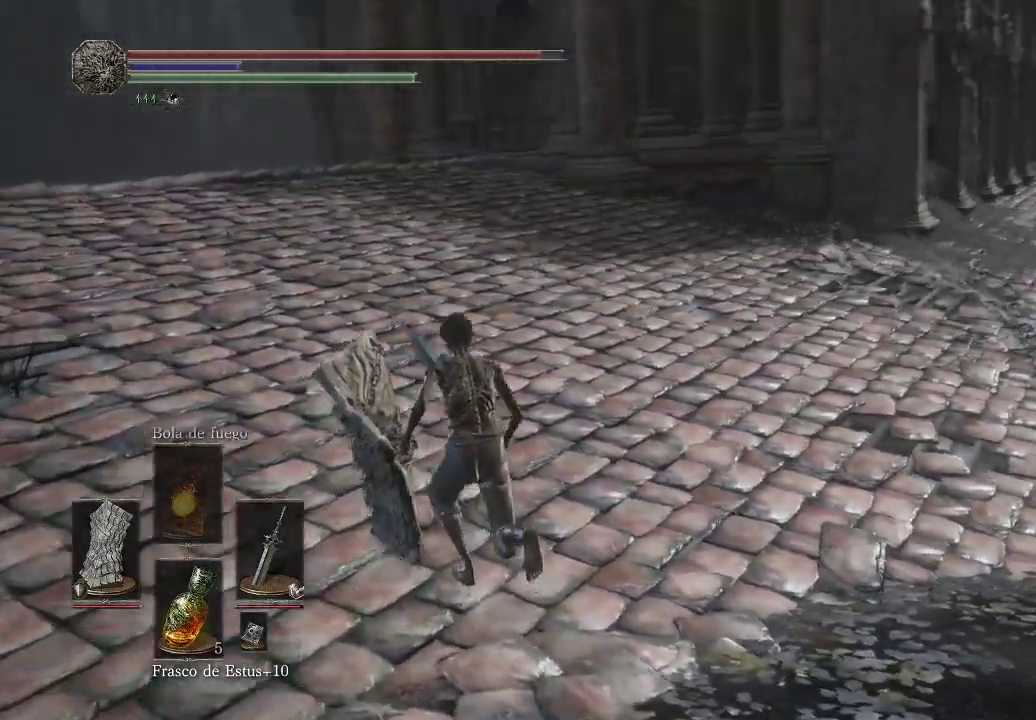
Gameplay with a controller (Xbox layout); each line is a JSON object with the inputs held at the frame after it. "events" lists button and stick changes between this image and that frame as [ms after this image, input, new state], when the widget could be followed in between. Not read: L3 R3.
{"buttons": [], "left_stick": "up-left", "right_stick": "center", "events": [[133, "right_stick", "center"]]}
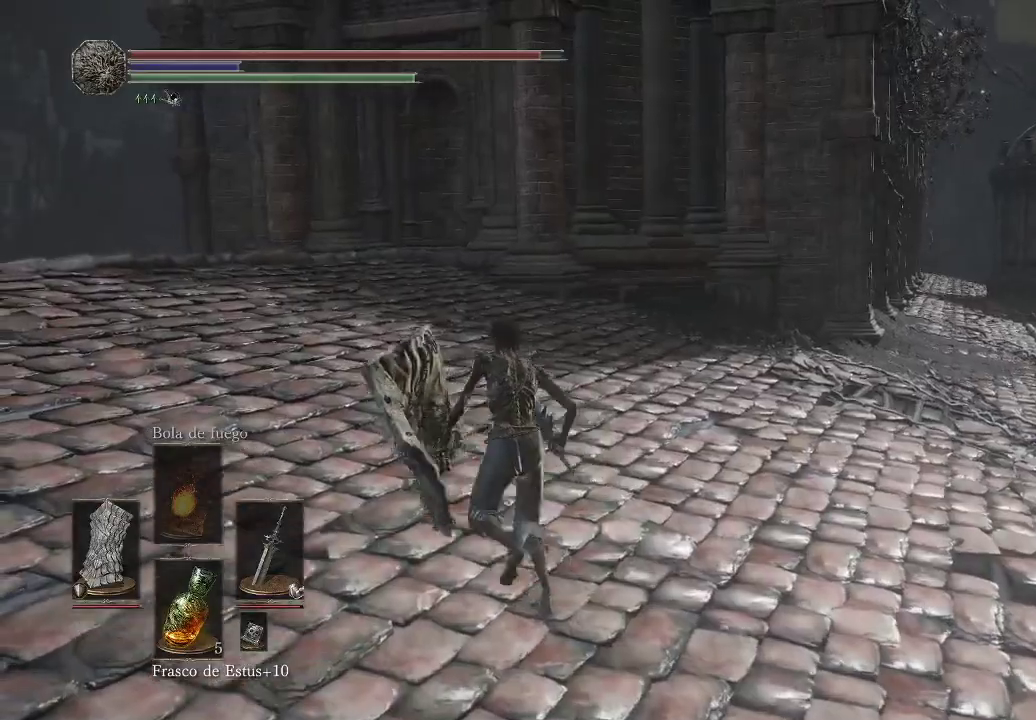
{"buttons": [], "left_stick": "up-left", "right_stick": "center", "events": [[17, "right_stick", "left"], [450, "right_stick", "center"]]}
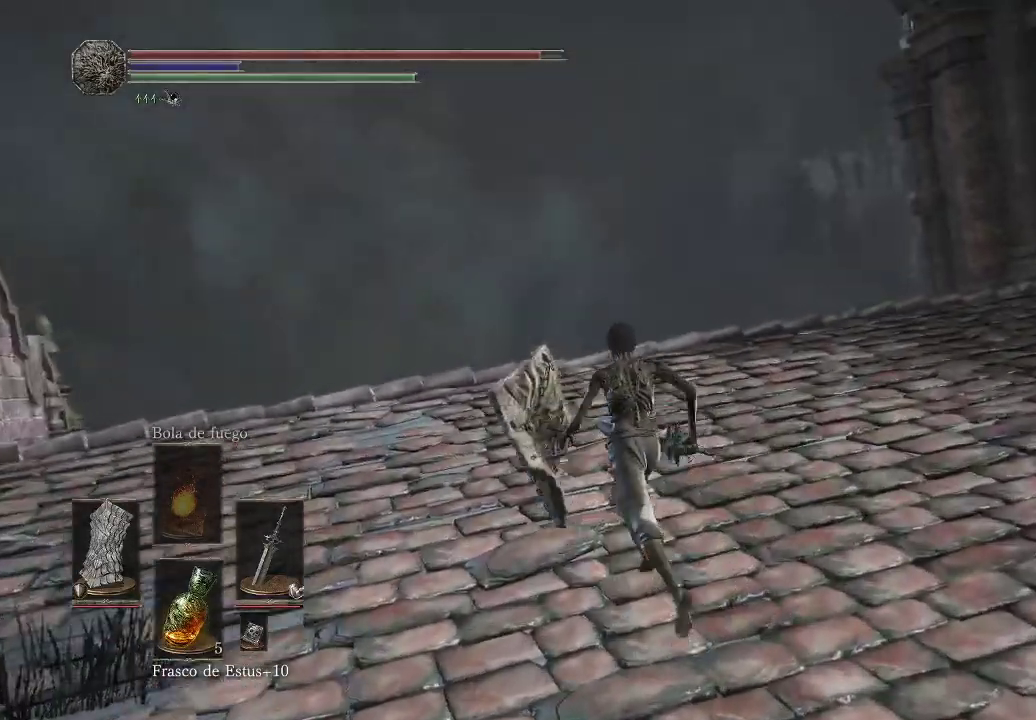
{"buttons": [], "left_stick": "up", "right_stick": "center", "events": [[83, "right_stick", "down-left"], [367, "left_stick", "up"], [500, "right_stick", "center"]]}
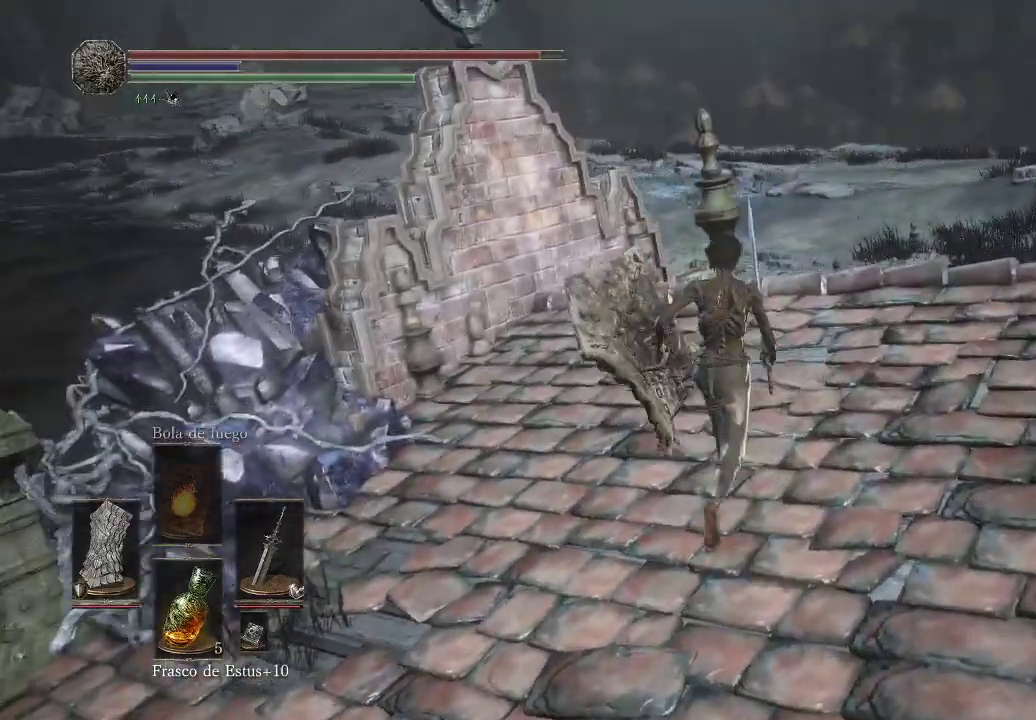
{"buttons": [], "left_stick": "up-right", "right_stick": "down-left", "events": [[250, "right_stick", "down-left"], [300, "left_stick", "up-left"], [450, "left_stick", "up-right"]]}
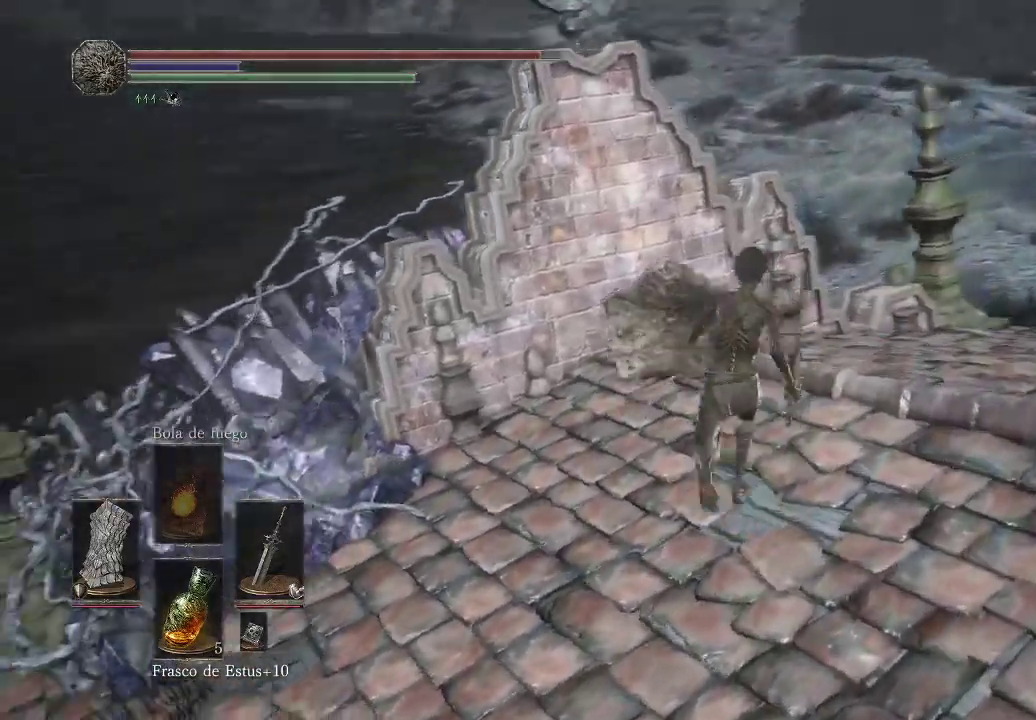
{"buttons": [], "left_stick": "up-right", "right_stick": "right", "events": [[33, "right_stick", "down"], [217, "right_stick", "down-right"], [317, "right_stick", "right"]]}
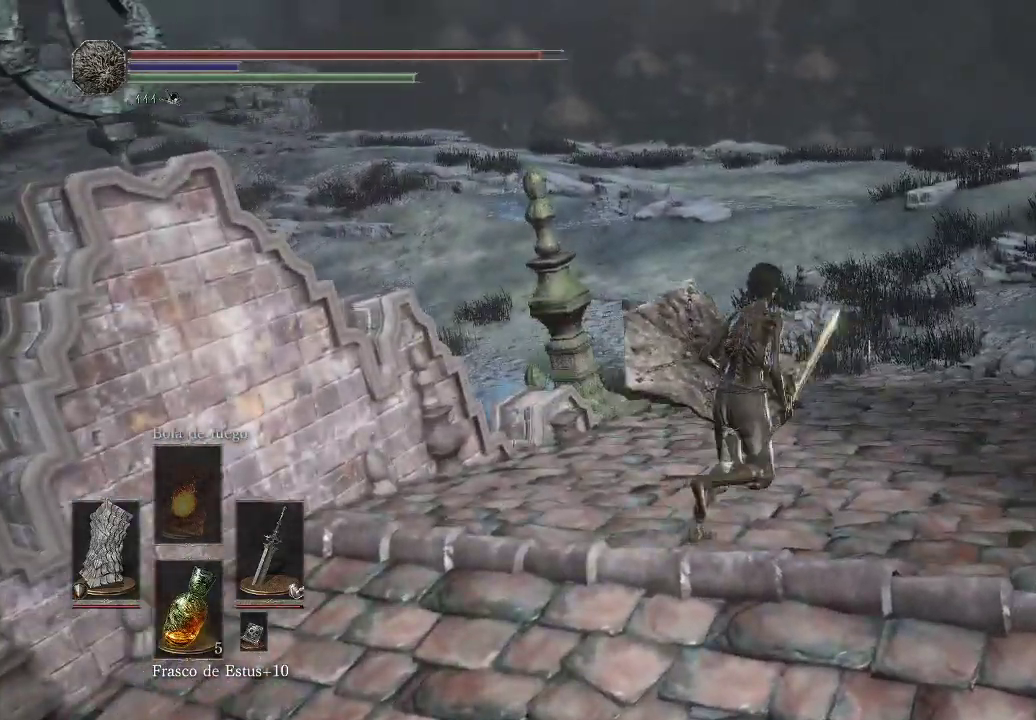
{"buttons": [], "left_stick": "up", "right_stick": "right", "events": [[17, "right_stick", "down-right"], [200, "right_stick", "right"], [500, "left_stick", "up"]]}
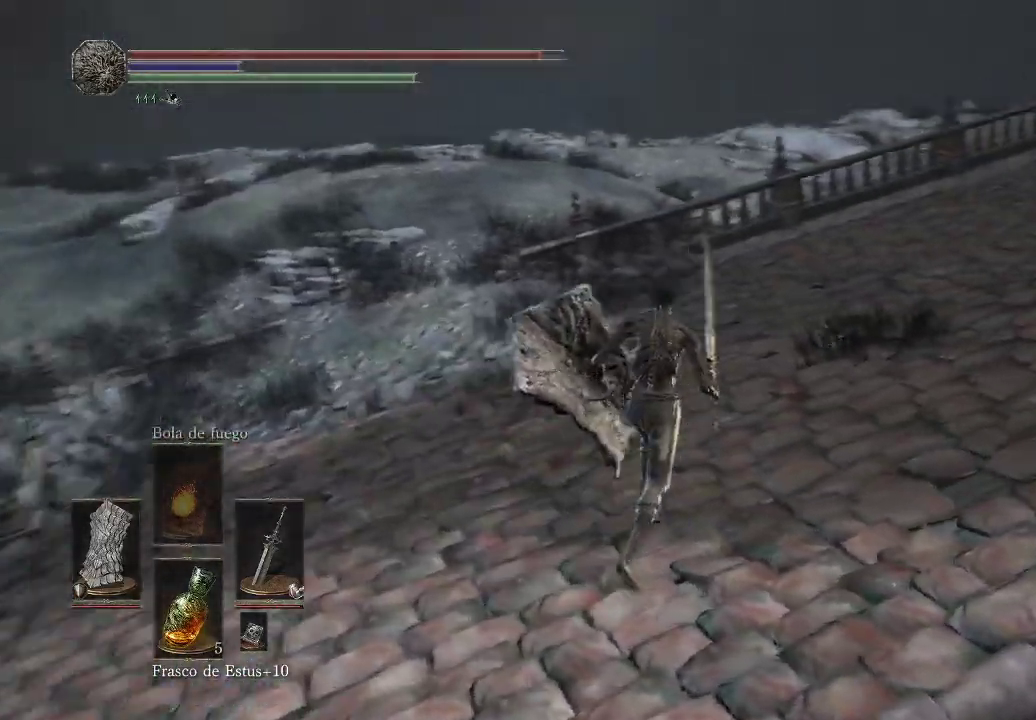
{"buttons": [], "left_stick": "up", "right_stick": "right", "events": []}
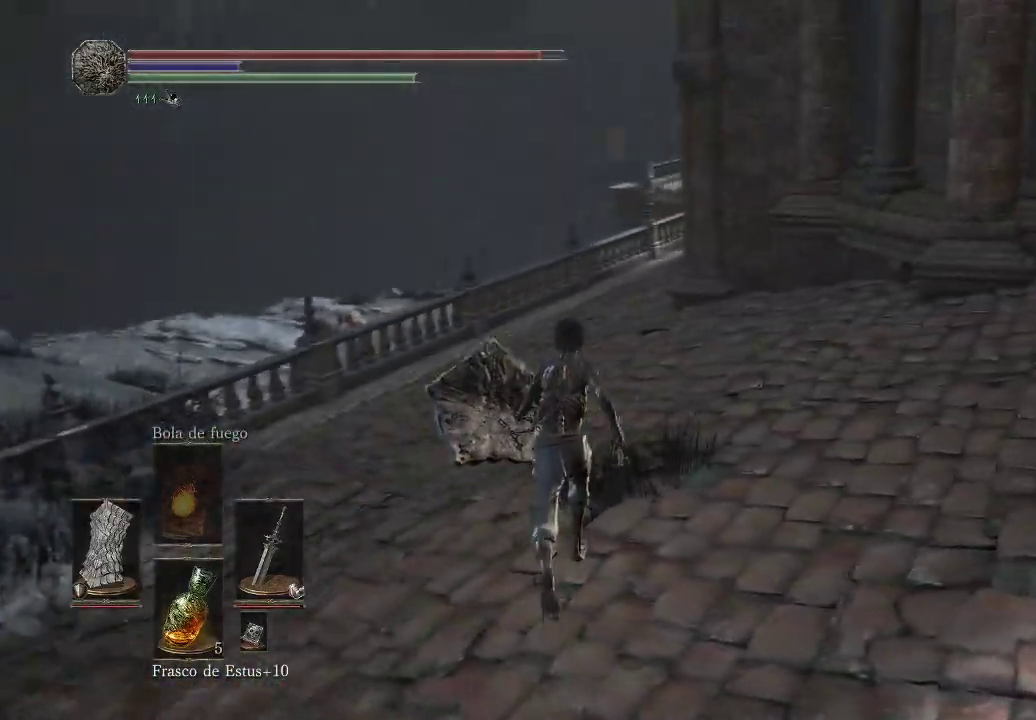
{"buttons": [], "left_stick": "up", "right_stick": "right", "events": []}
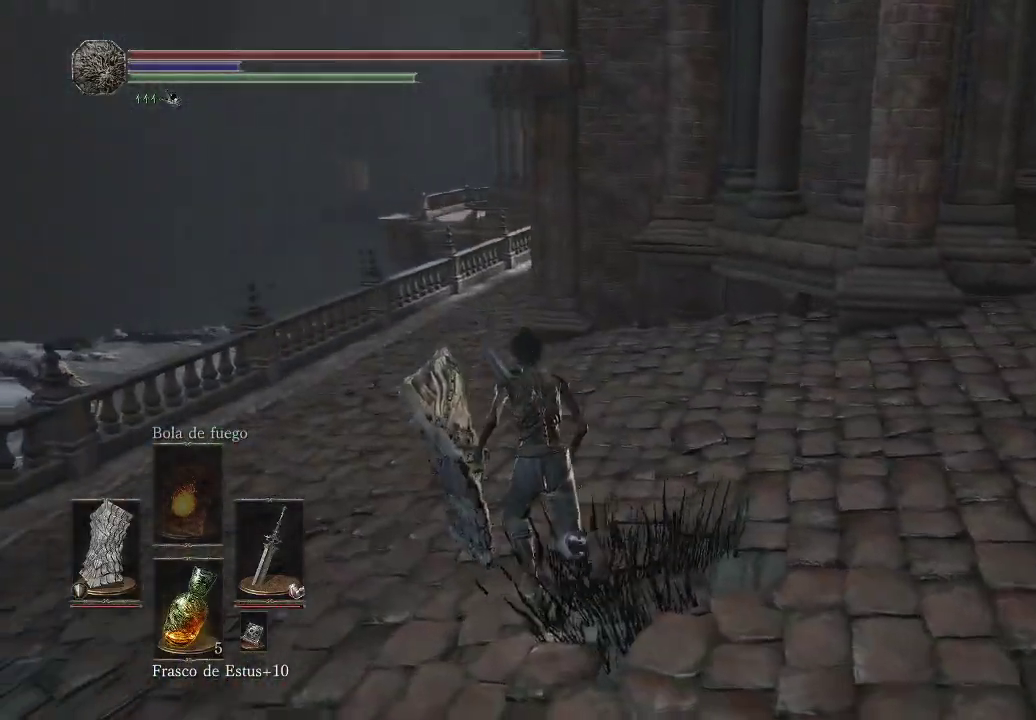
{"buttons": [], "left_stick": "up-right", "right_stick": "right", "events": [[183, "left_stick", "up-right"]]}
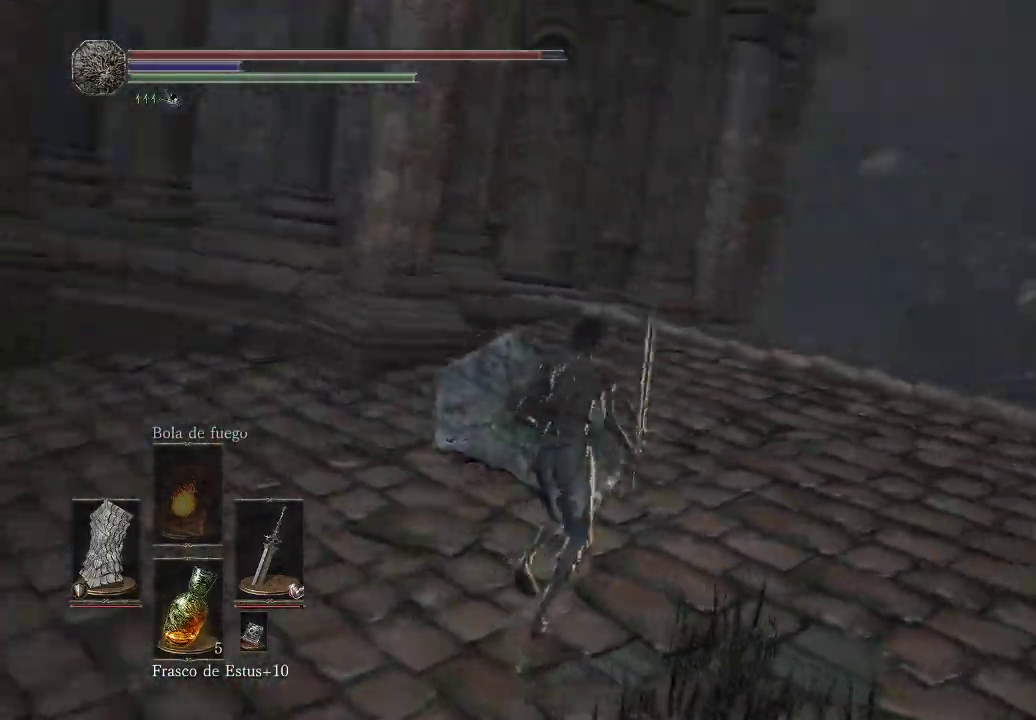
{"buttons": [], "left_stick": "up-right", "right_stick": "left", "events": [[150, "right_stick", "center"], [333, "right_stick", "left"]]}
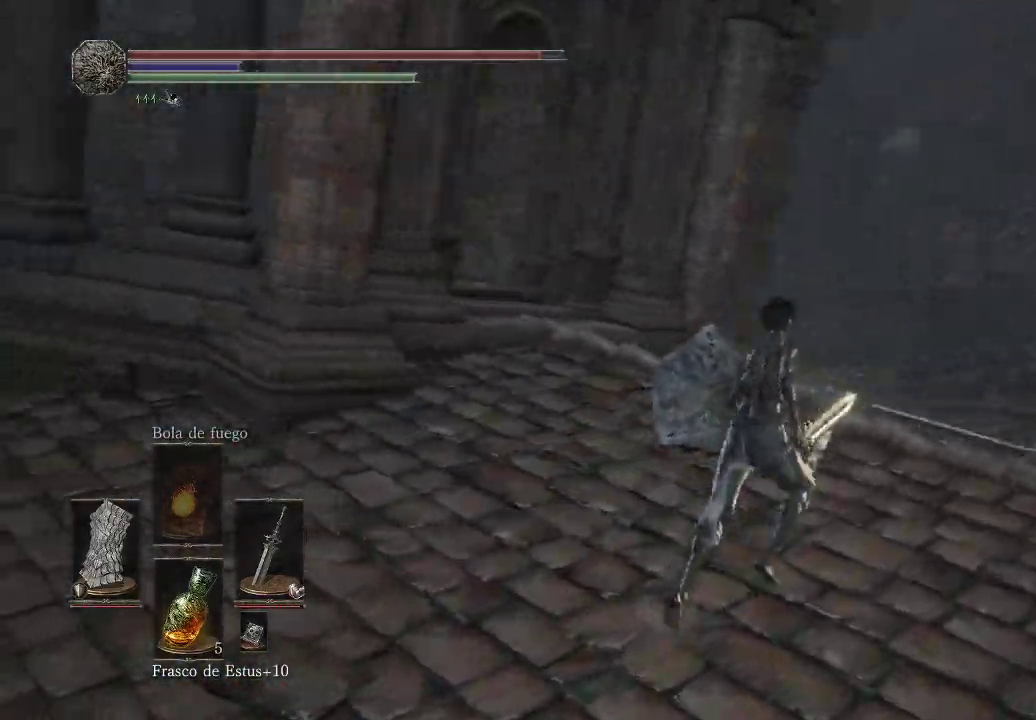
{"buttons": [], "left_stick": "up-right", "right_stick": "center", "events": [[500, "right_stick", "center"]]}
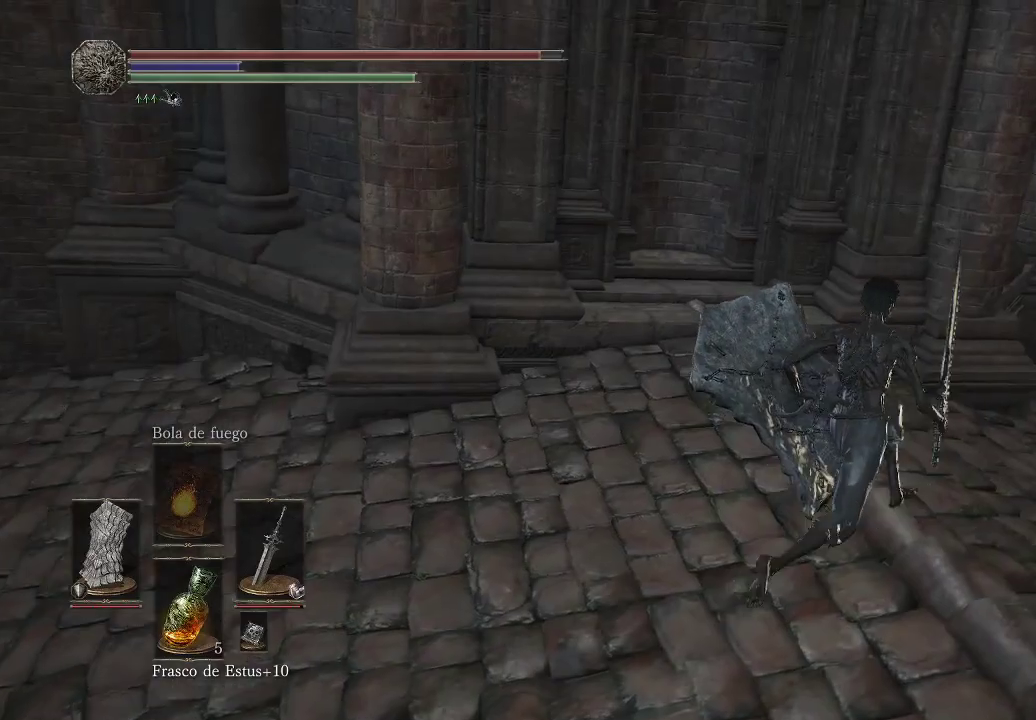
{"buttons": [], "left_stick": "up-right", "right_stick": "center", "events": []}
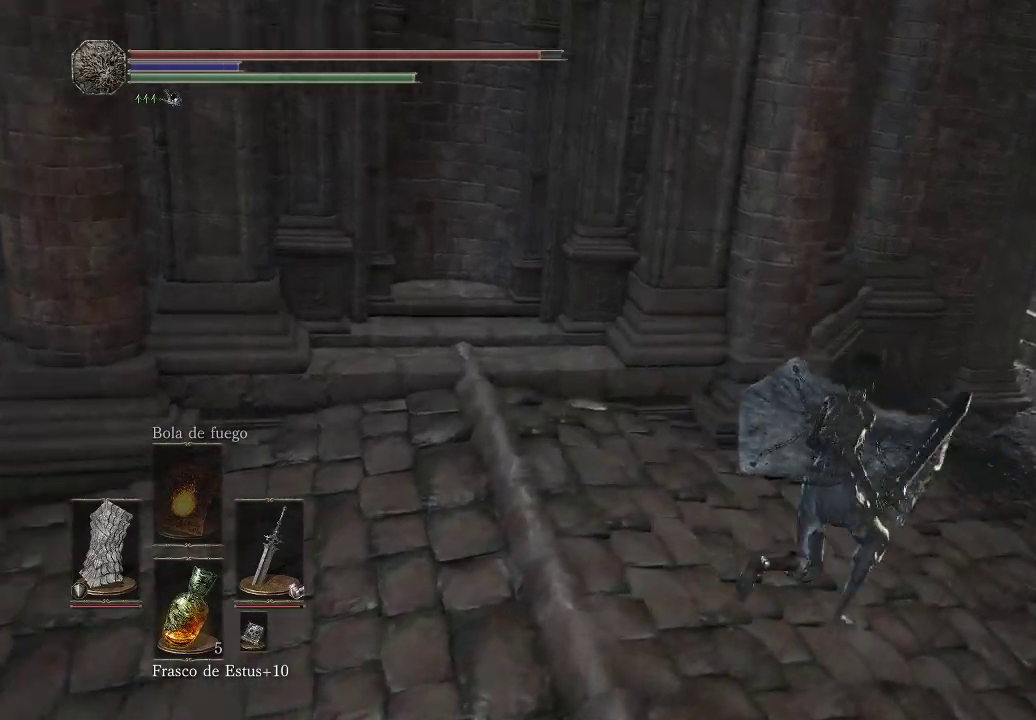
{"buttons": [], "left_stick": "up-right", "right_stick": "center", "events": [[100, "right_stick", "left"], [450, "right_stick", "center"]]}
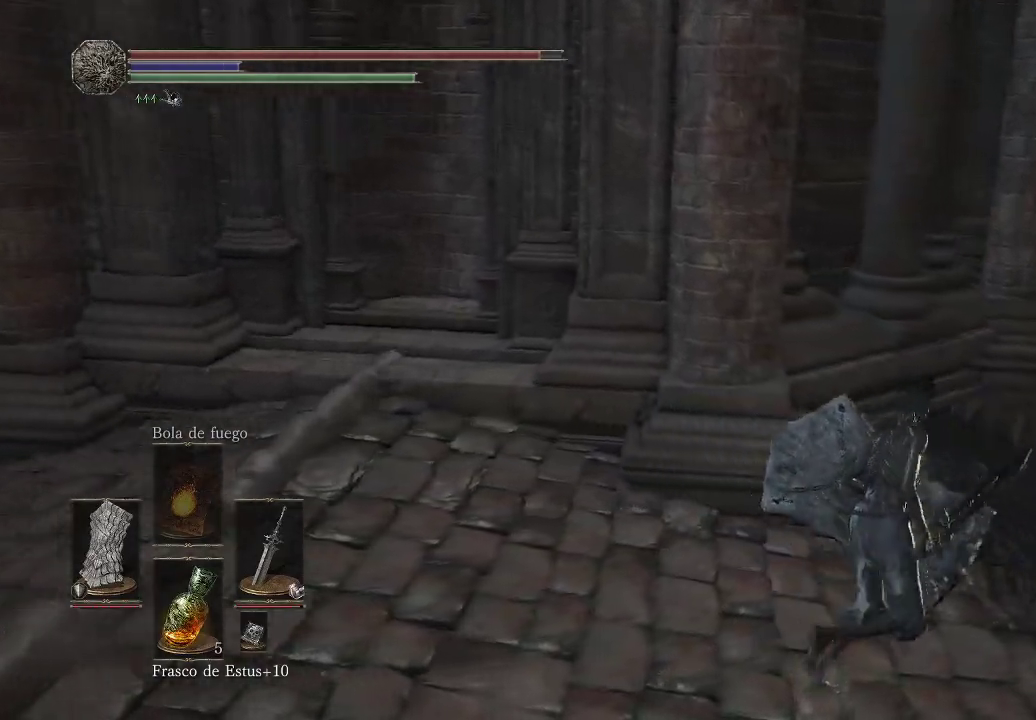
{"buttons": [], "left_stick": "up-right", "right_stick": "center", "events": []}
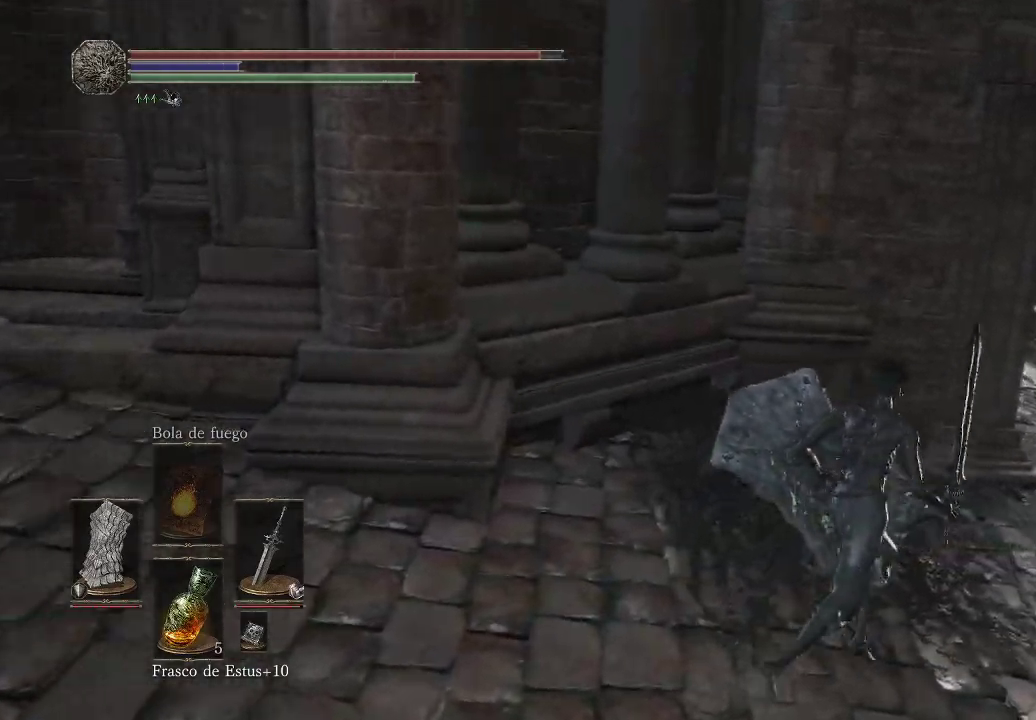
{"buttons": ["B"], "left_stick": "up-right", "right_stick": "center", "events": [[333, "B", "down"]]}
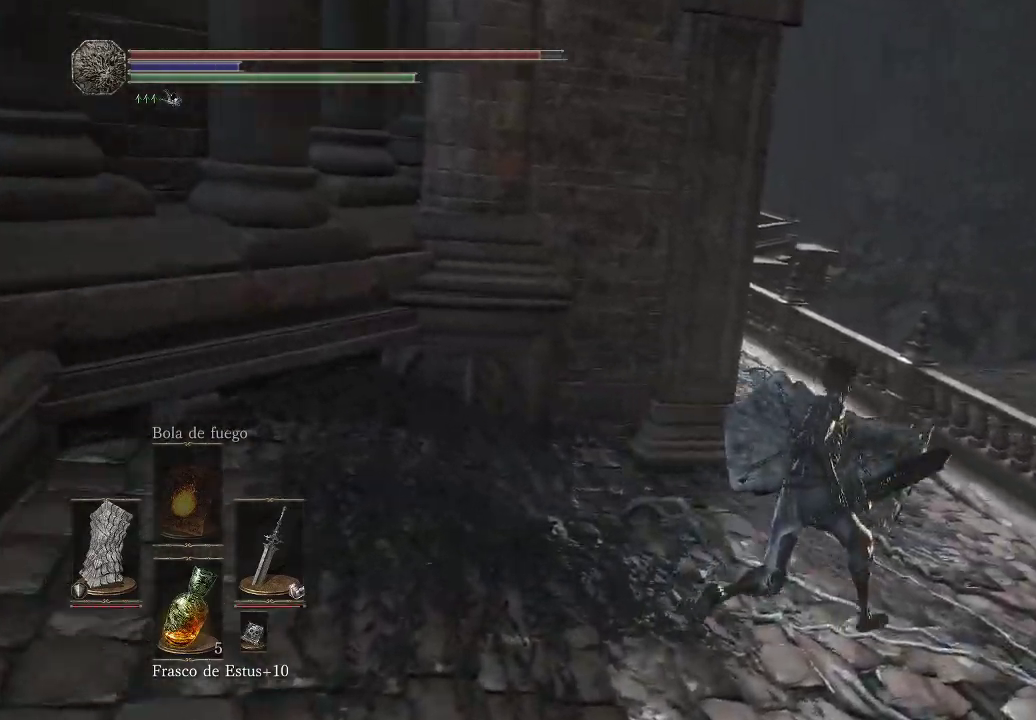
{"buttons": ["B"], "left_stick": "up", "right_stick": "center", "events": [[283, "left_stick", "up"]]}
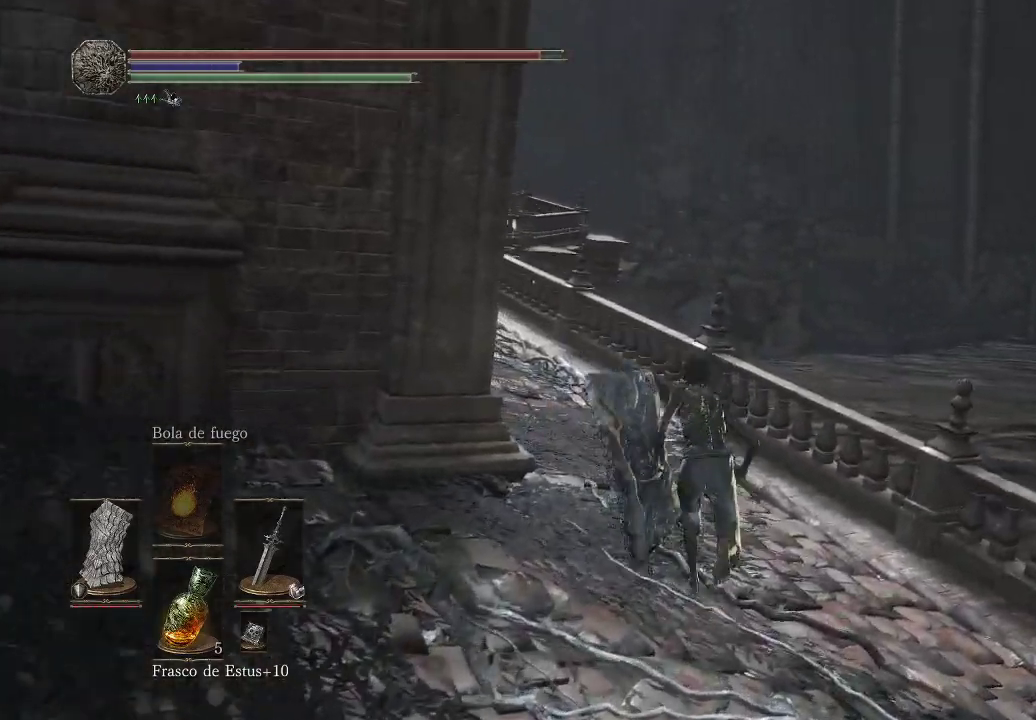
{"buttons": ["B"], "left_stick": "up", "right_stick": "center", "events": []}
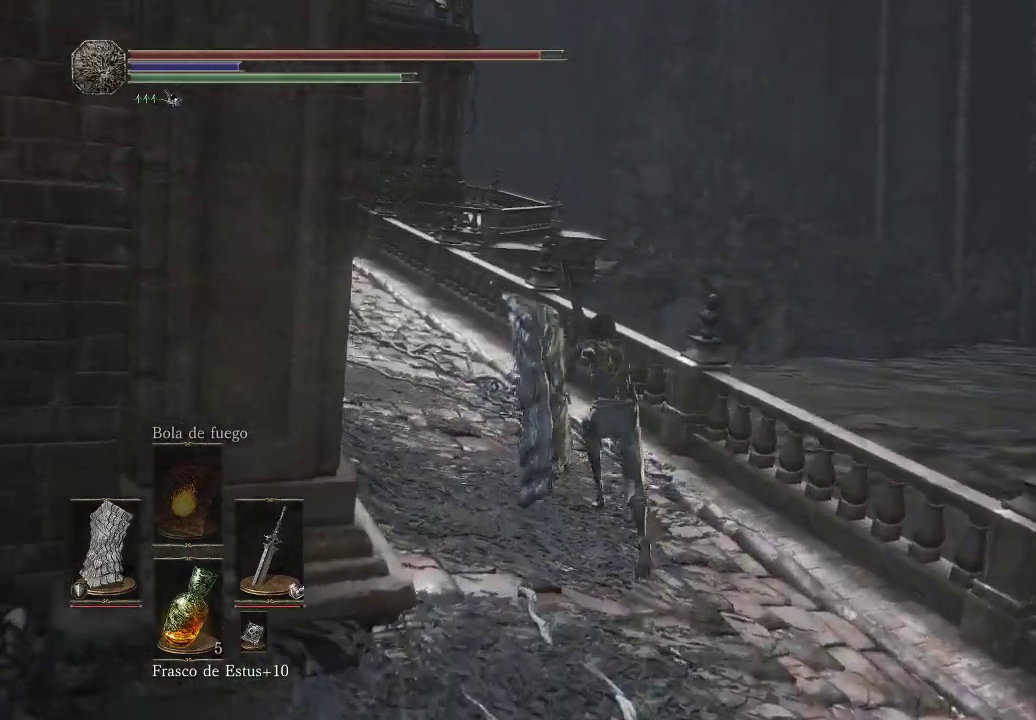
{"buttons": ["B"], "left_stick": "up-left", "right_stick": "center", "events": [[367, "left_stick", "up-left"]]}
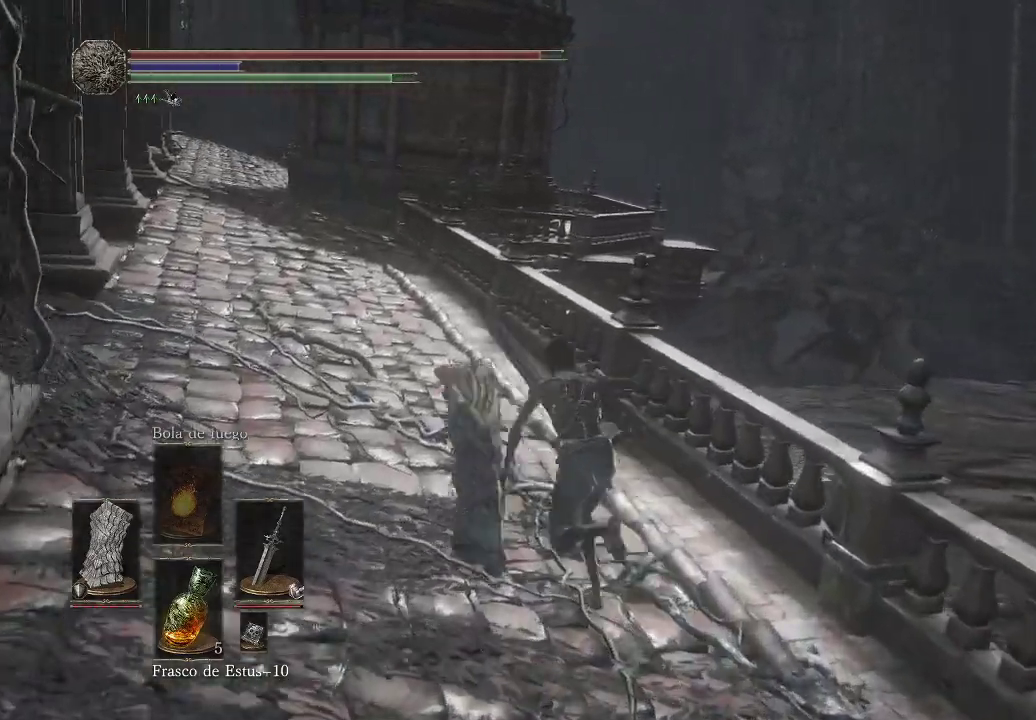
{"buttons": ["B"], "left_stick": "up", "right_stick": "center", "events": [[283, "left_stick", "up"]]}
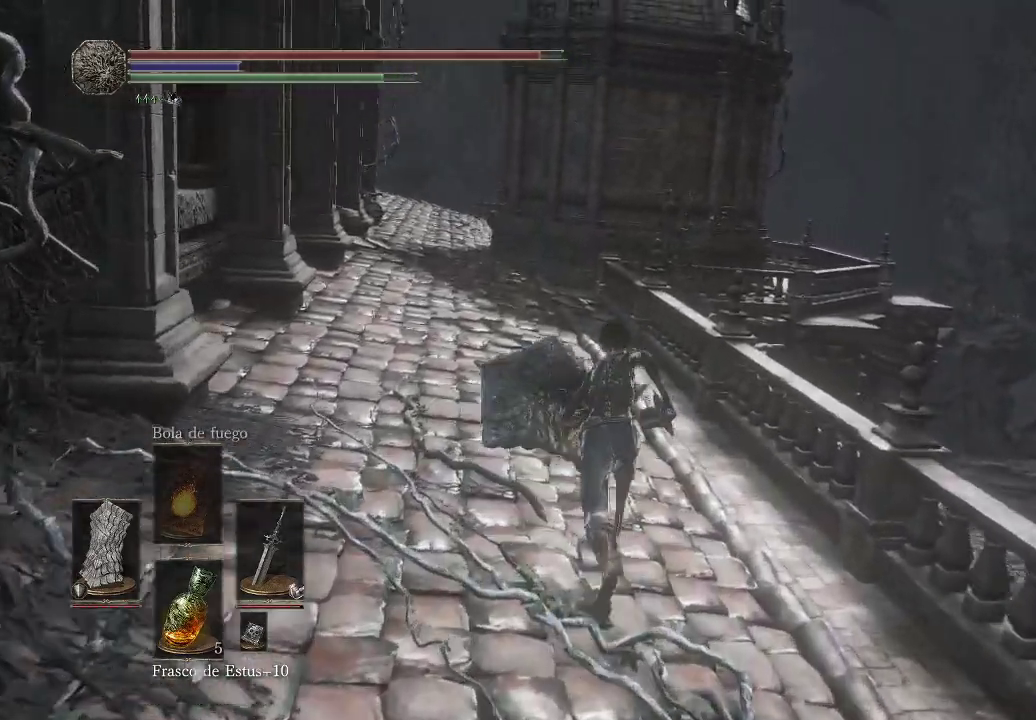
{"buttons": [], "left_stick": "up", "right_stick": "center", "events": [[417, "B", "up"]]}
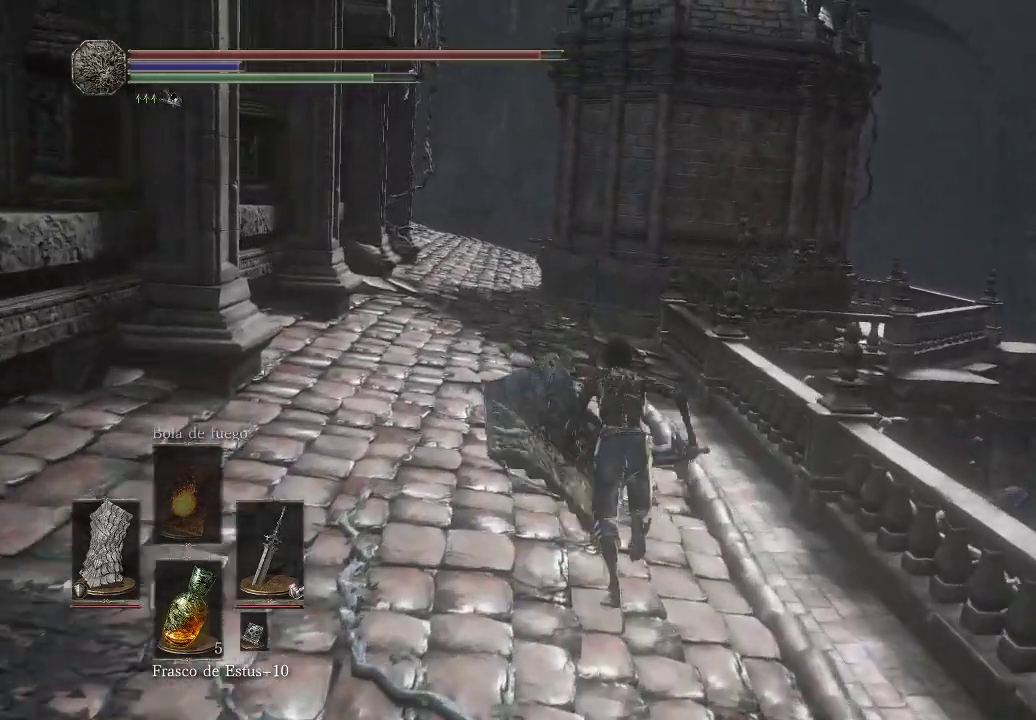
{"buttons": [], "left_stick": "up", "right_stick": "left", "events": [[133, "right_stick", "left"]]}
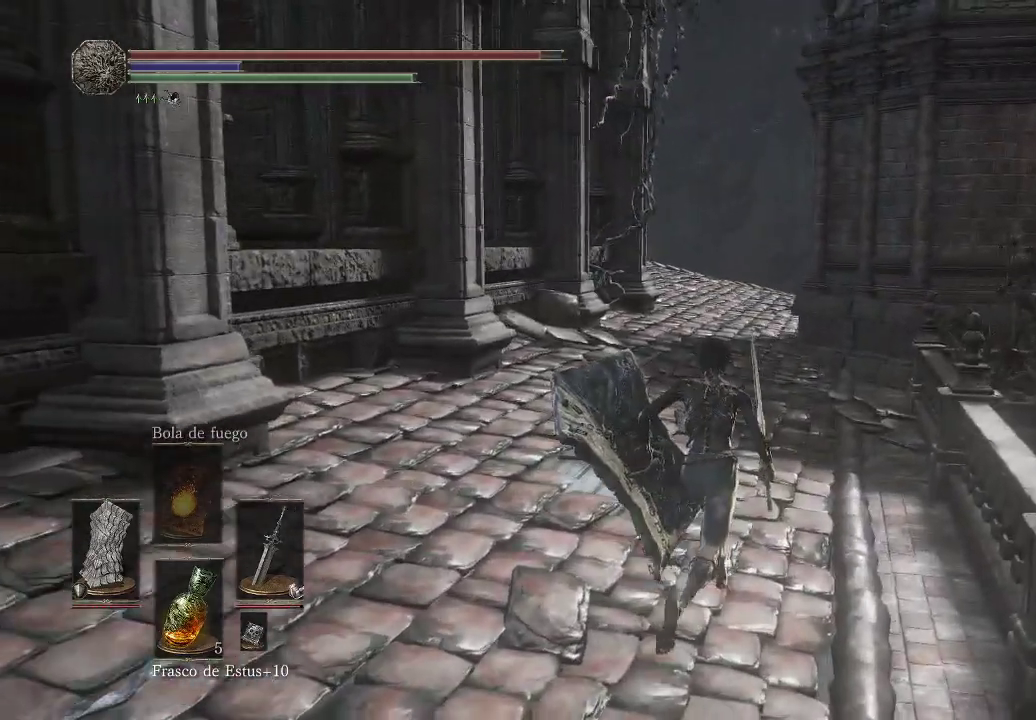
{"buttons": [], "left_stick": "up", "right_stick": "center", "events": [[233, "right_stick", "center"]]}
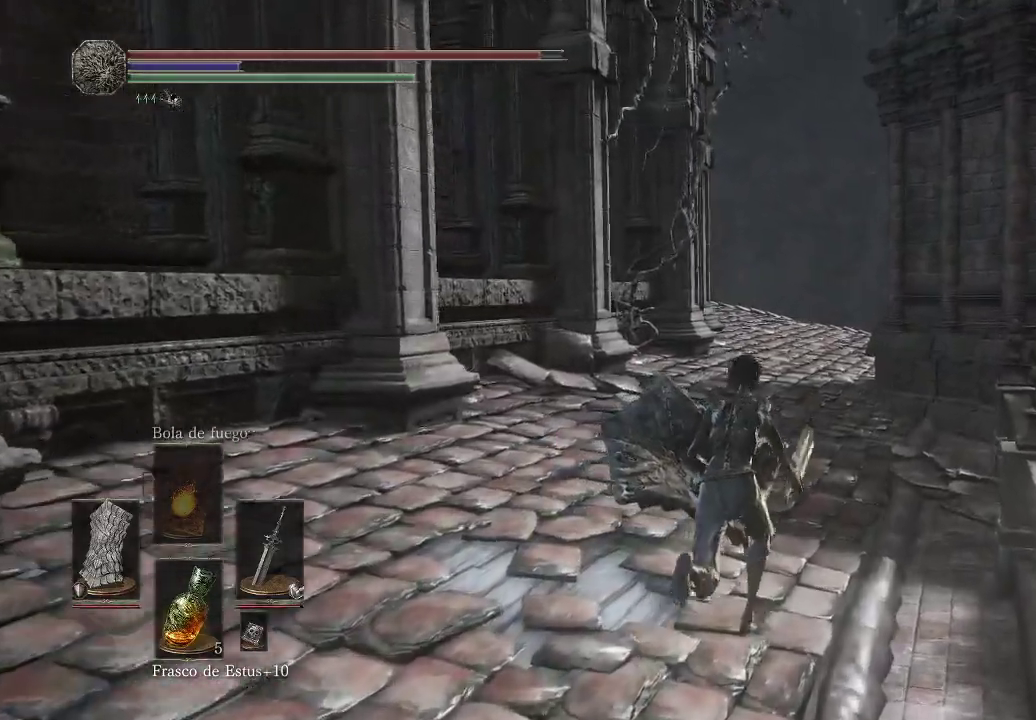
{"buttons": [], "left_stick": "up", "right_stick": "down-right", "events": [[183, "right_stick", "right"], [233, "right_stick", "down-right"]]}
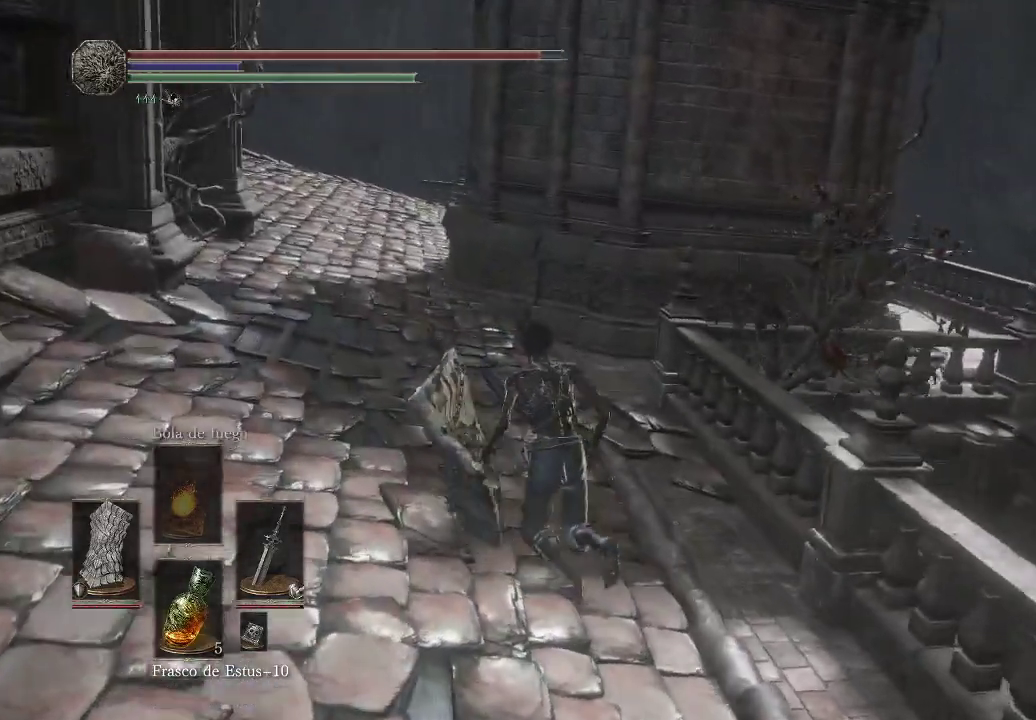
{"buttons": [], "left_stick": "up", "right_stick": "down-right", "events": []}
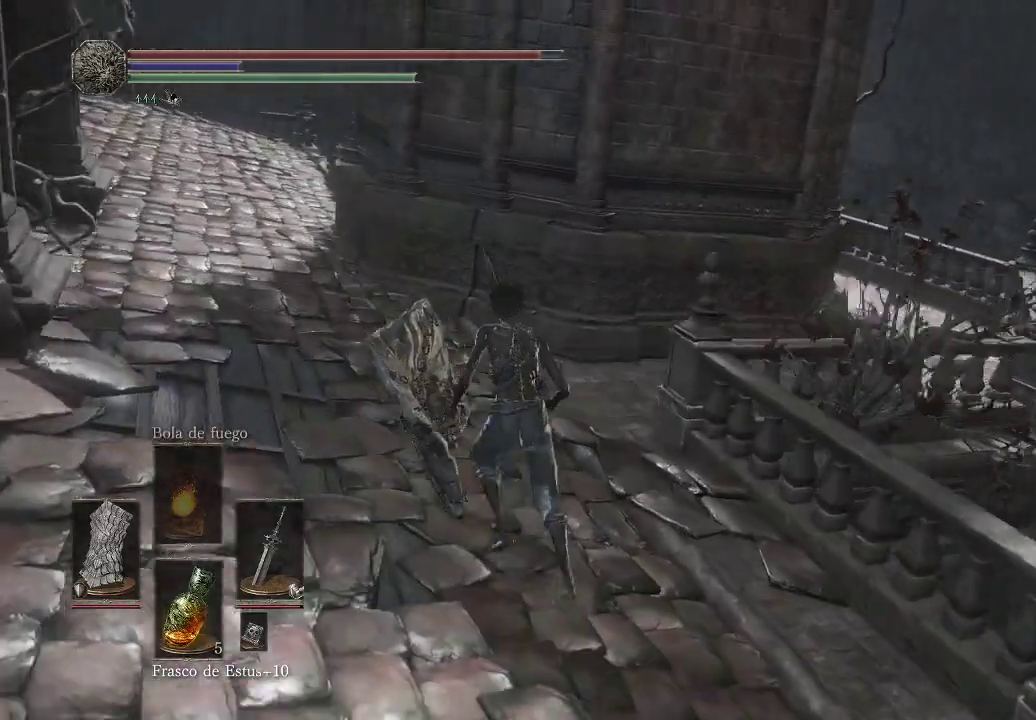
{"buttons": [], "left_stick": "up", "right_stick": "down-right", "events": []}
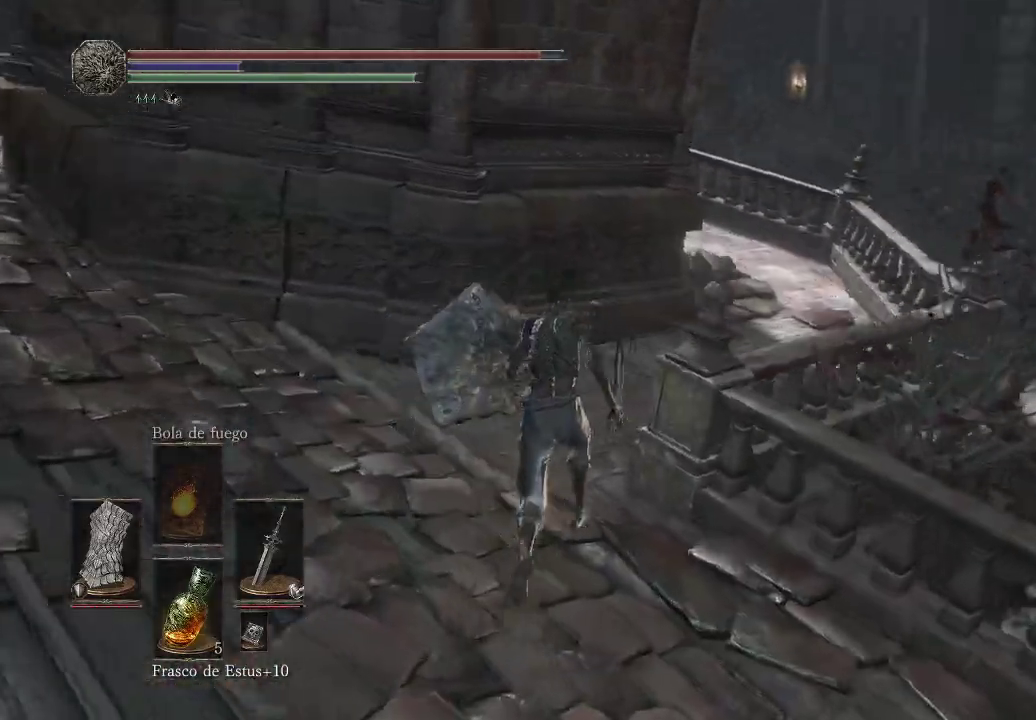
{"buttons": [], "left_stick": "up", "right_stick": "center", "events": [[250, "right_stick", "center"]]}
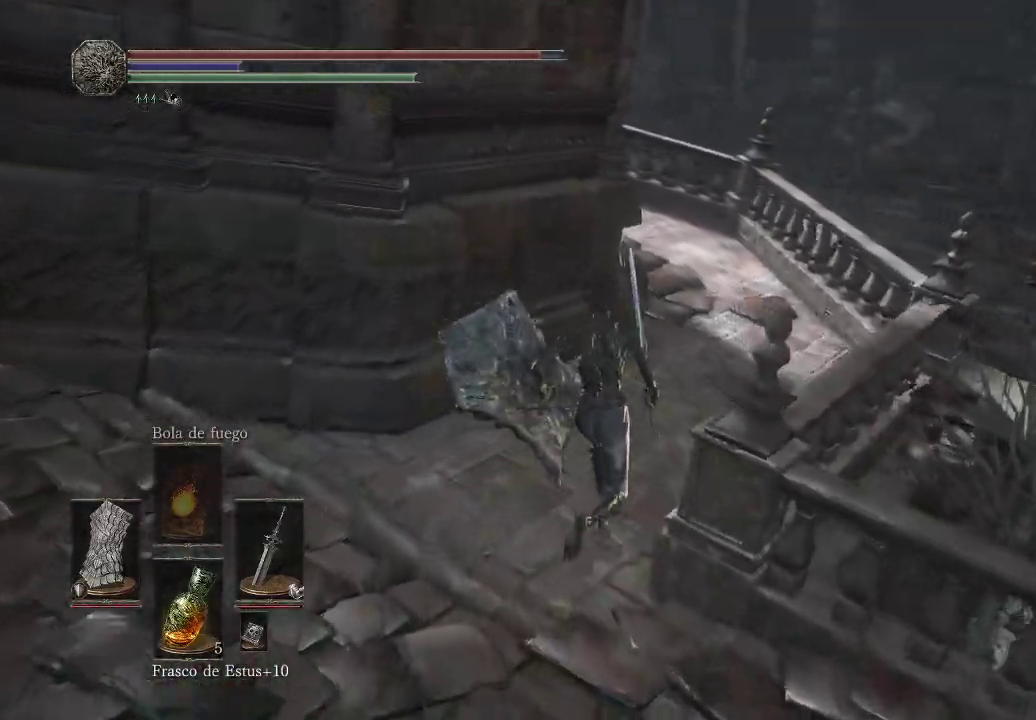
{"buttons": [], "left_stick": "up-right", "right_stick": "left", "events": [[33, "right_stick", "left"], [117, "left_stick", "up-right"]]}
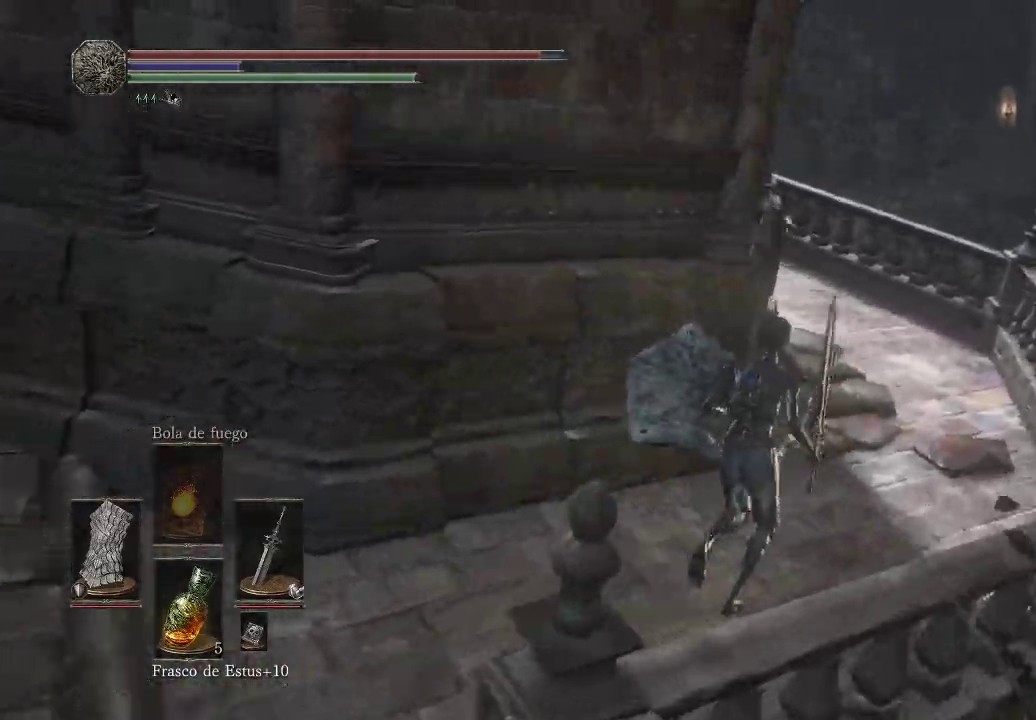
{"buttons": [], "left_stick": "up-right", "right_stick": "left", "events": []}
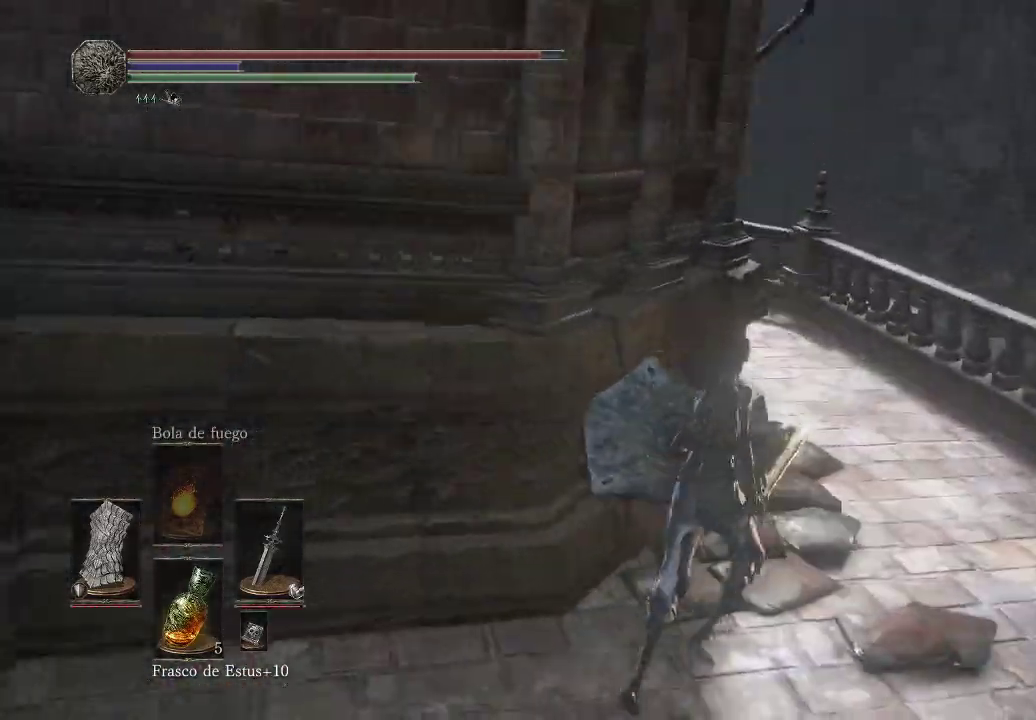
{"buttons": [], "left_stick": "up-right", "right_stick": "left", "events": []}
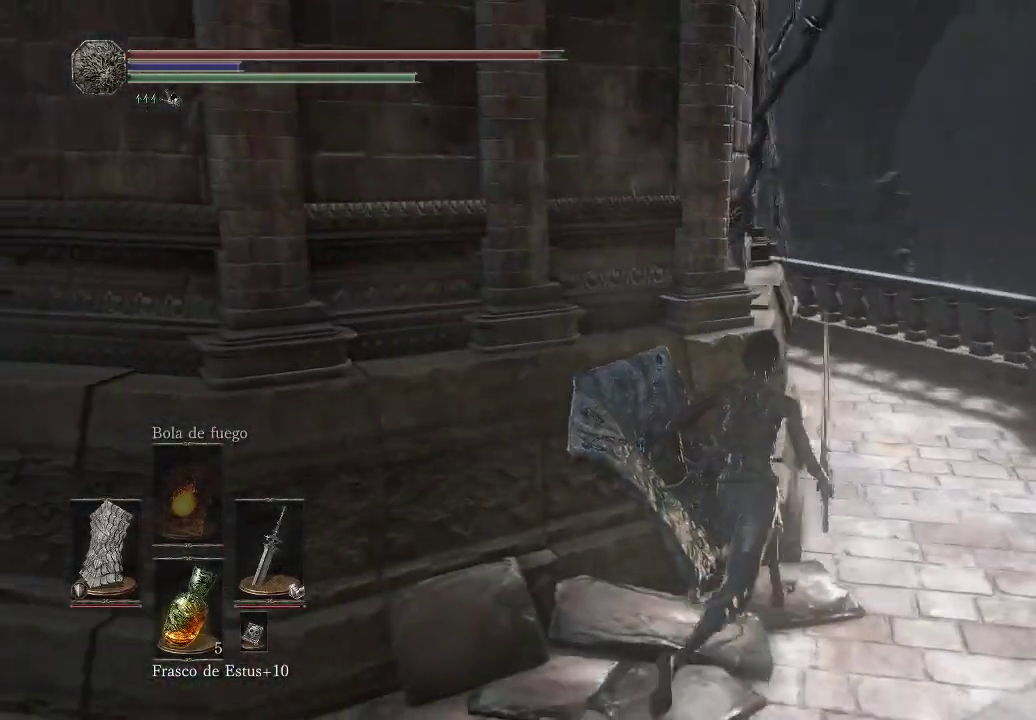
{"buttons": [], "left_stick": "up-right", "right_stick": "left", "events": []}